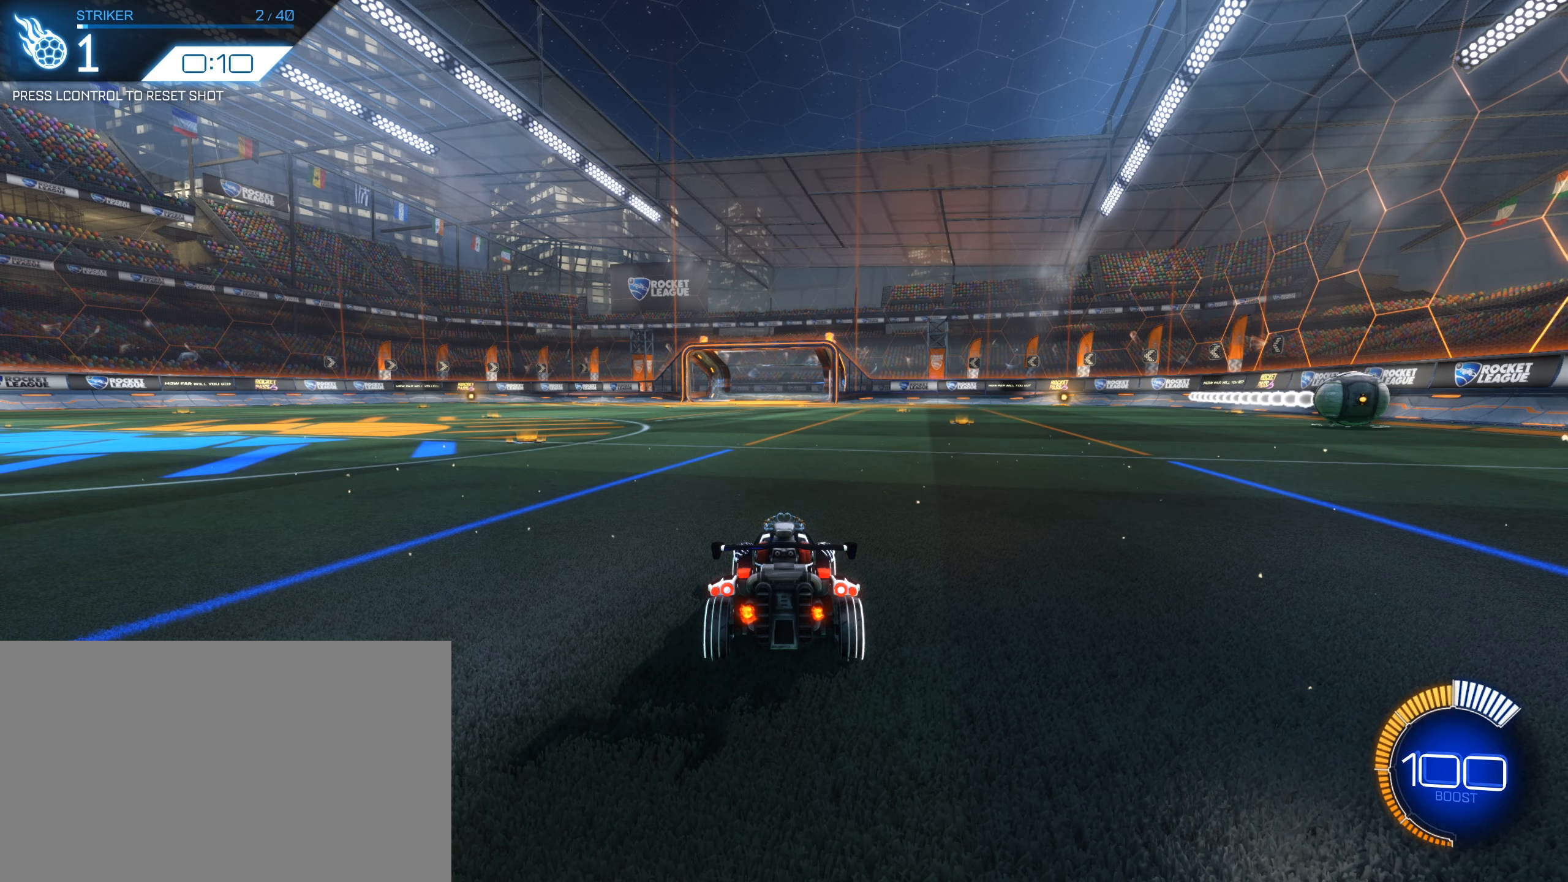
Gameplay with keyboard and mouse; each line is a JSON object with the keys and mouse buttons held at the frame after it. "events" lists presses ("down") and releases ("up") of "1", "2", "3", "4", "5", "a", "alt", "b", "c", "ctrl", "d", "e", "f", "g", "q", "r", "s", "shift", "space", "t", "tab", "tilde", "v", "w", "x", "z", "mouse_left", "mouse_wheel", "mouse_right", "mouse_mb4" and "mouse_mb5" between this image and that frame as [ms after this image, input, new state], when the widget could be followed in between. "mouse_left", "mouse_wheel", "mouse_right", "mouse_mb4", "mouse_mb5" = the "left", "wheel", "right", "mb4", "mb5" buttons of the "mouse" list. No other keys are recorded. "wheel" means that the mouse wheel is clicked or scrolled. Mouse movement is not recorded.
{"keys": [], "mouse": [], "events": [[366, "space", "down"], [500, "space", "up"]]}
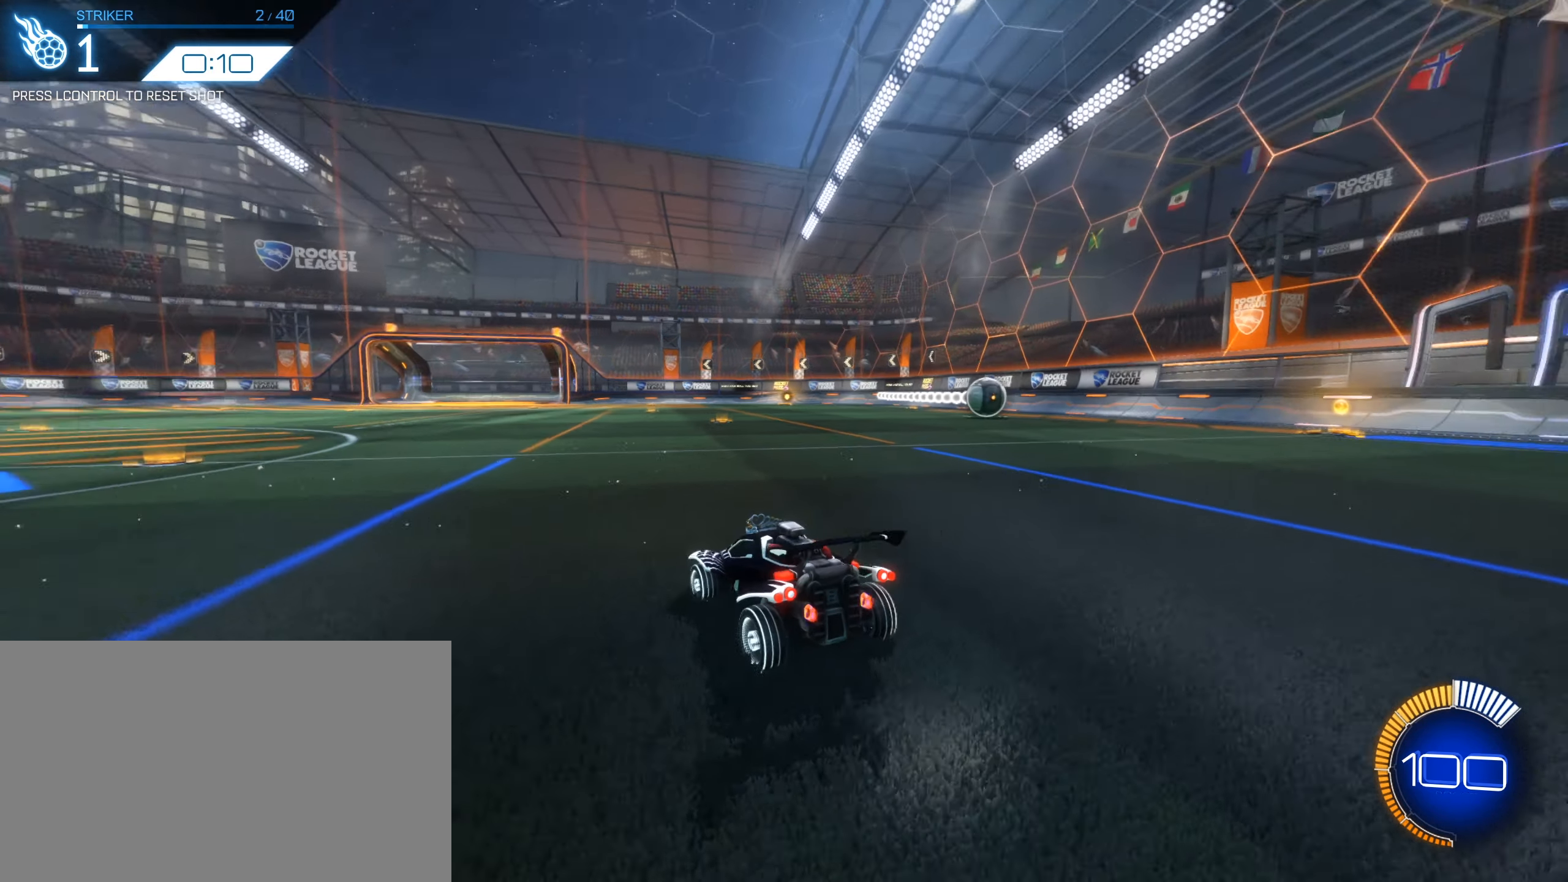
{"keys": ["w"], "mouse": [], "events": [[233, "w", "down"]]}
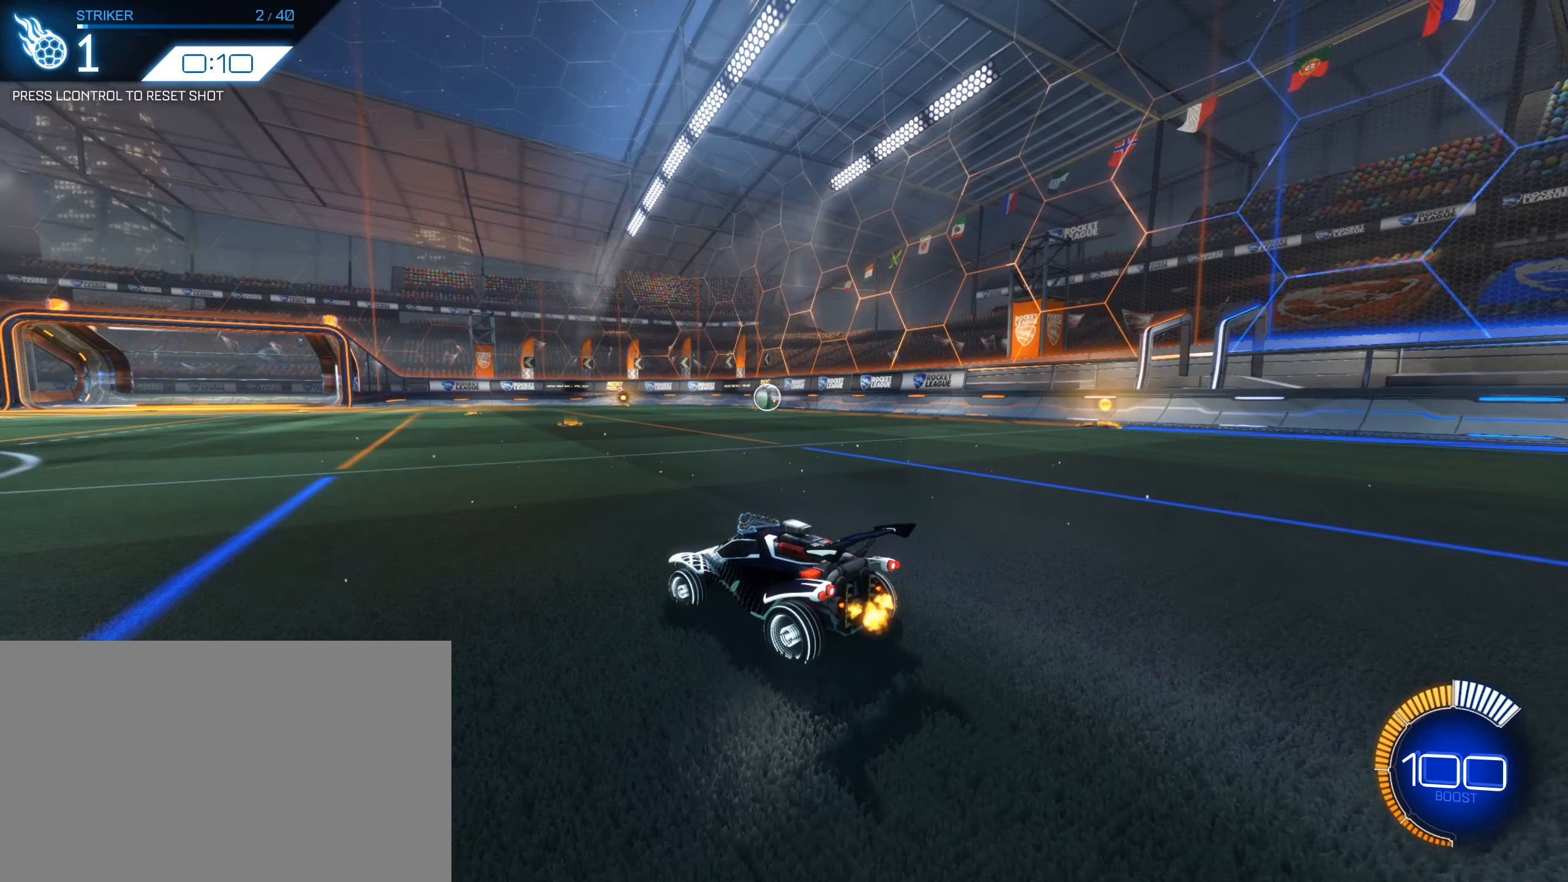
{"keys": ["d", "q", "s"], "mouse": ["left", "right"], "events": [[150, "mouse_left", "down"], [200, "w", "up"], [250, "mouse_right", "down"], [300, "d", "down"], [300, "s", "down"], [433, "q", "down"]]}
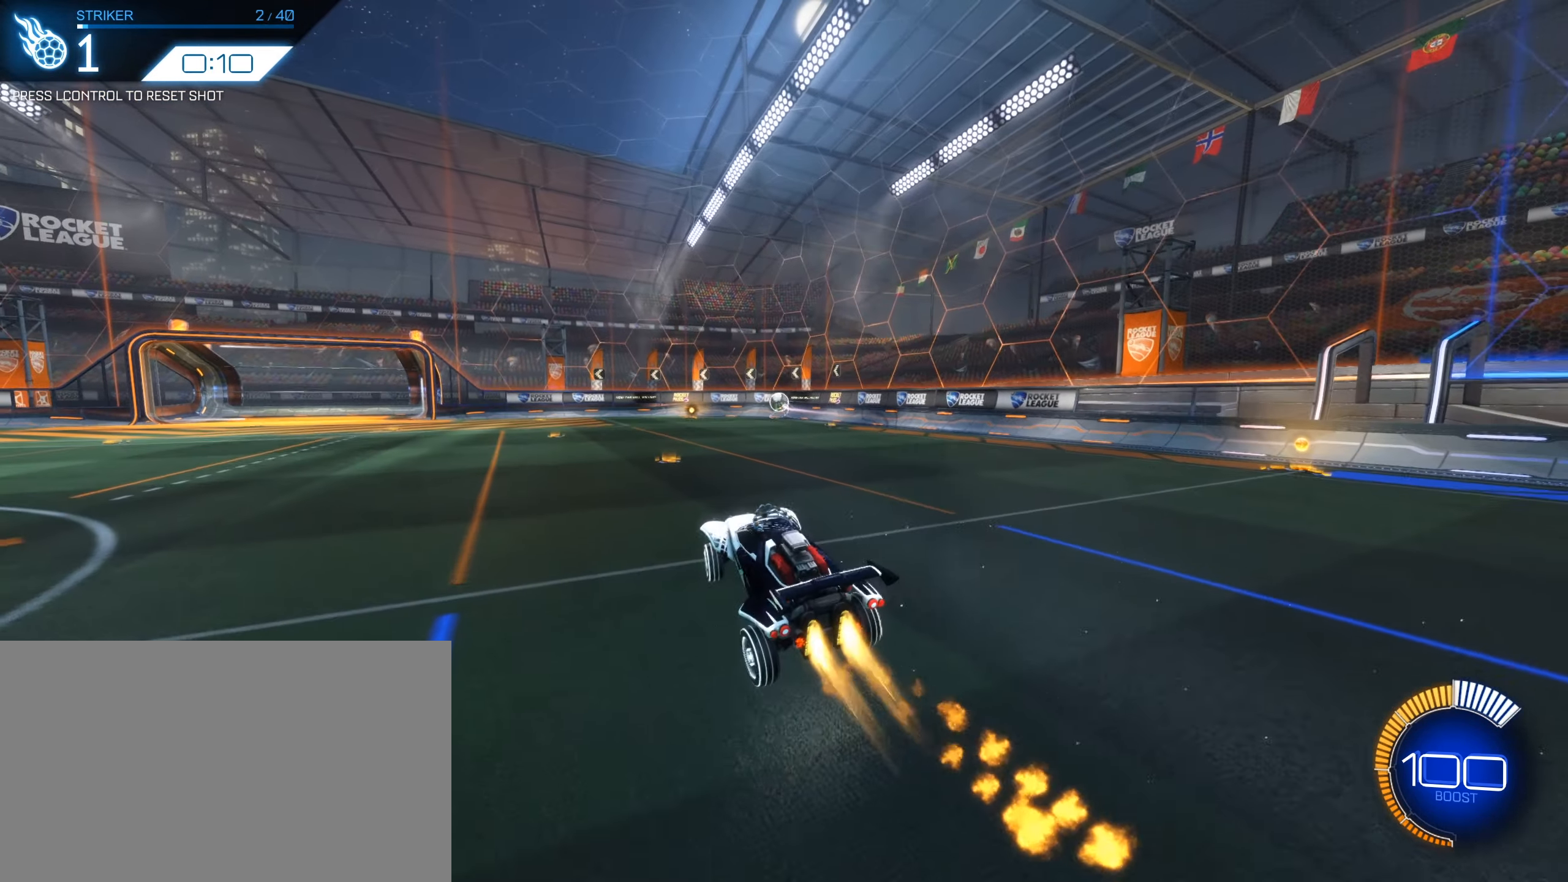
{"keys": ["q", "s", "shift"], "mouse": ["left"], "events": [[116, "mouse_right", "up"], [216, "mouse_left", "up"], [316, "d", "up"], [366, "mouse_left", "down"], [400, "shift", "down"]]}
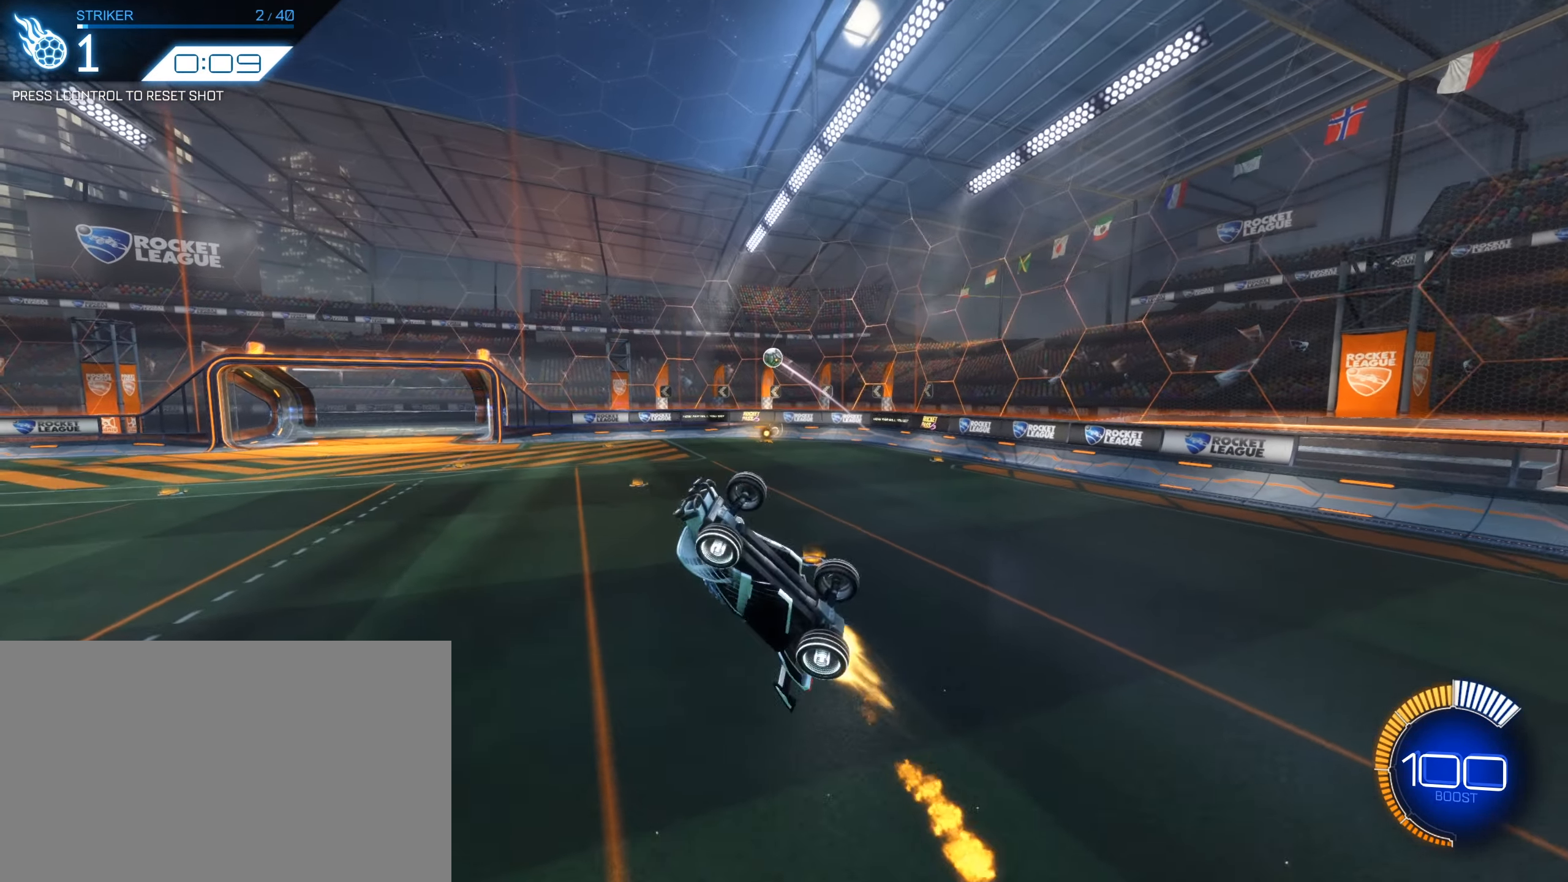
{"keys": ["d", "q", "s", "shift"], "mouse": [], "events": [[133, "s", "up"], [283, "mouse_left", "up"], [333, "s", "down"], [466, "d", "down"]]}
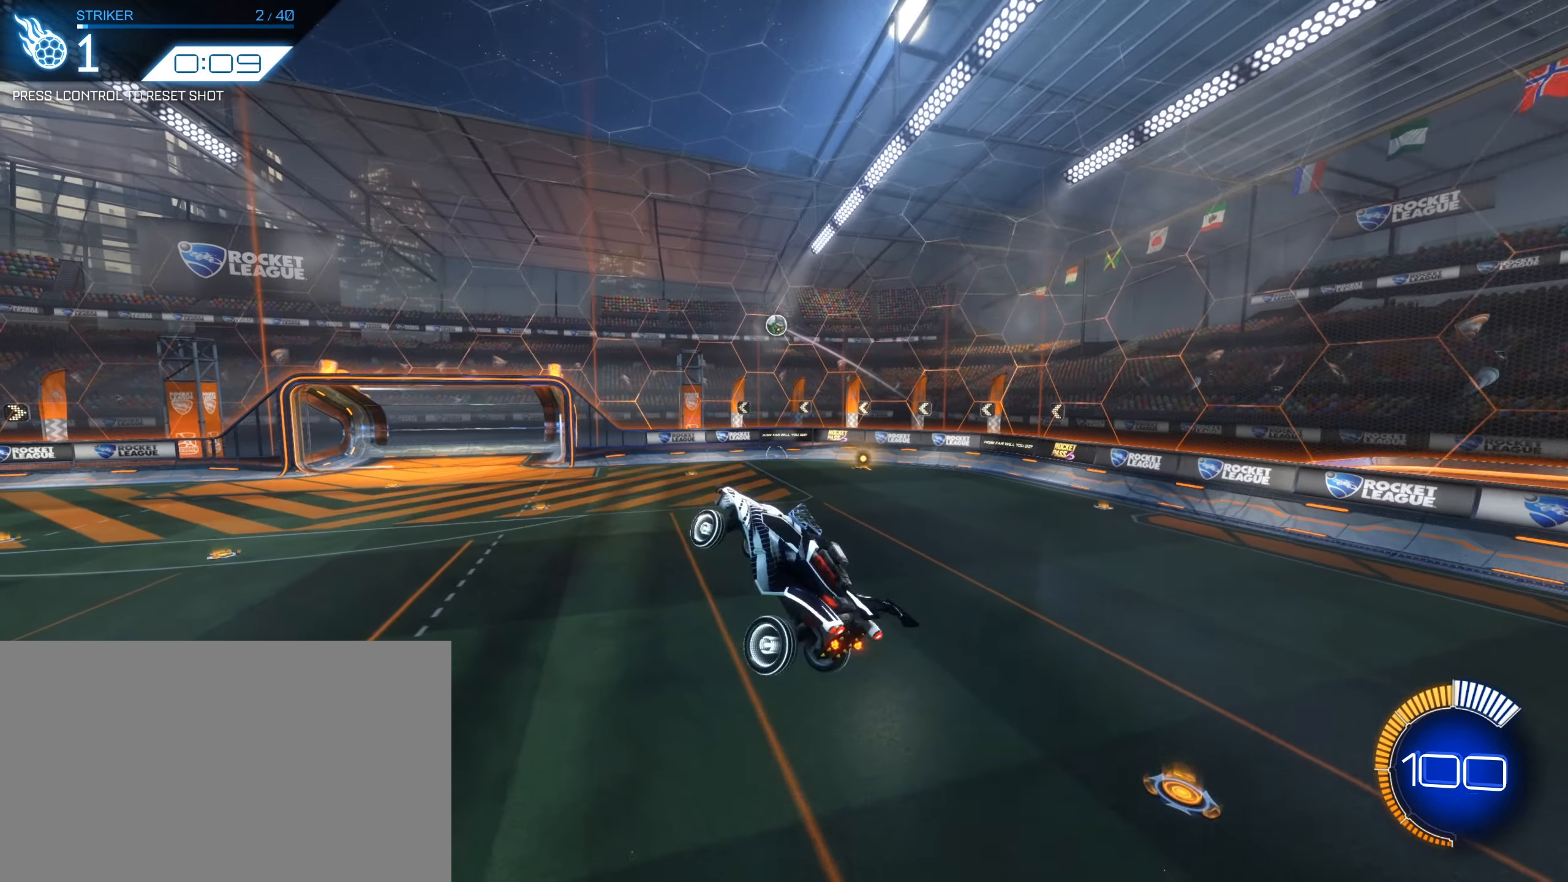
{"keys": ["q", "s", "shift"], "mouse": ["left"], "events": [[66, "mouse_left", "down"], [116, "d", "up"], [200, "s", "up"], [300, "s", "down"]]}
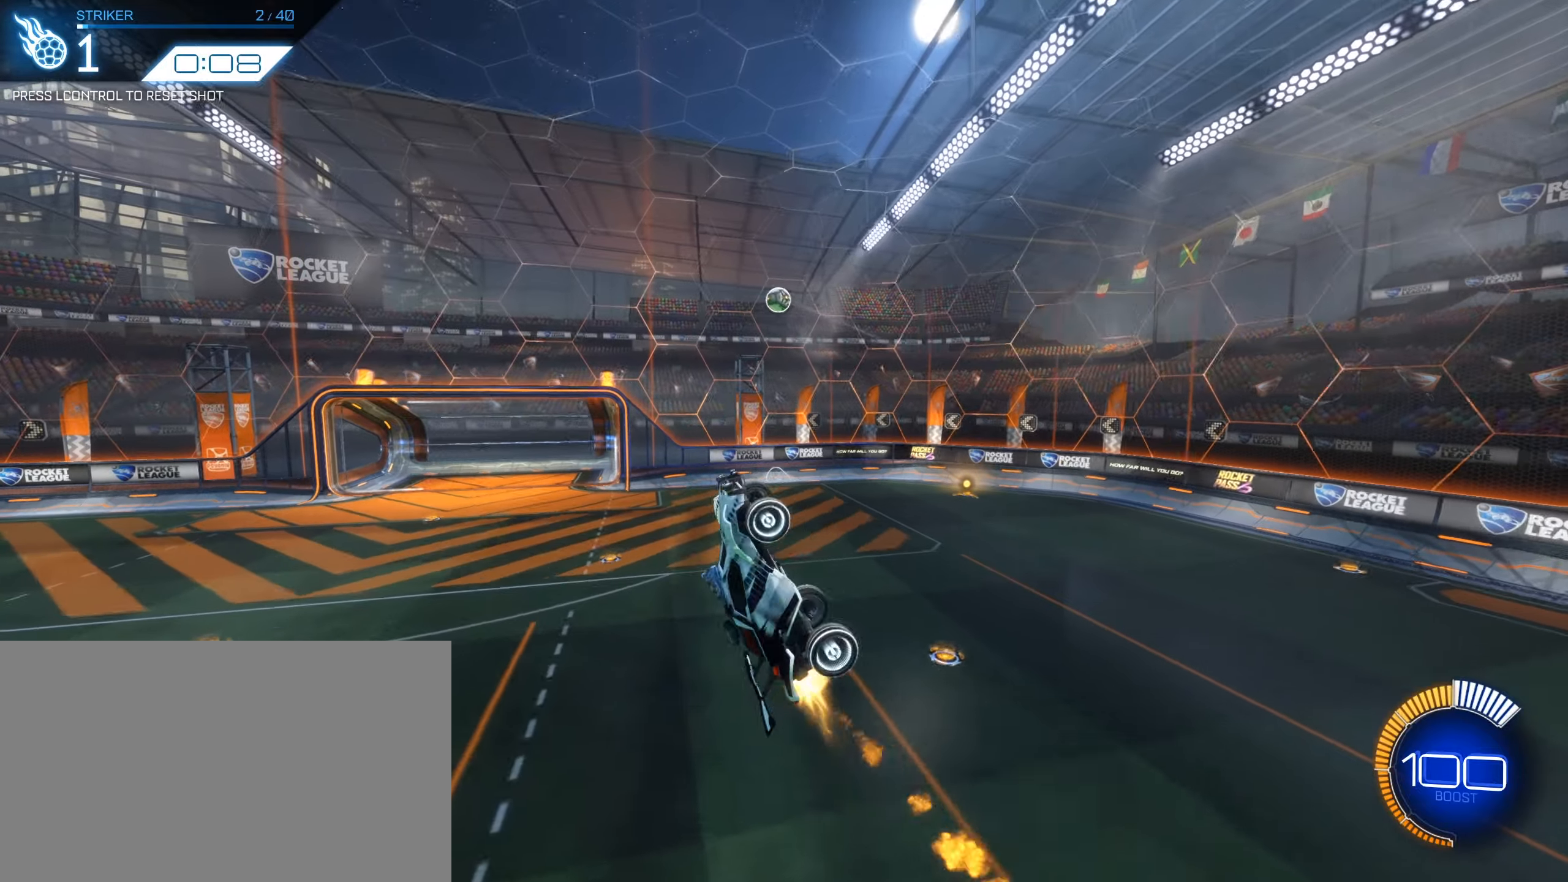
{"keys": ["q", "s", "shift"], "mouse": [], "events": [[167, "mouse_left", "up"], [167, "s", "up"], [317, "s", "down"]]}
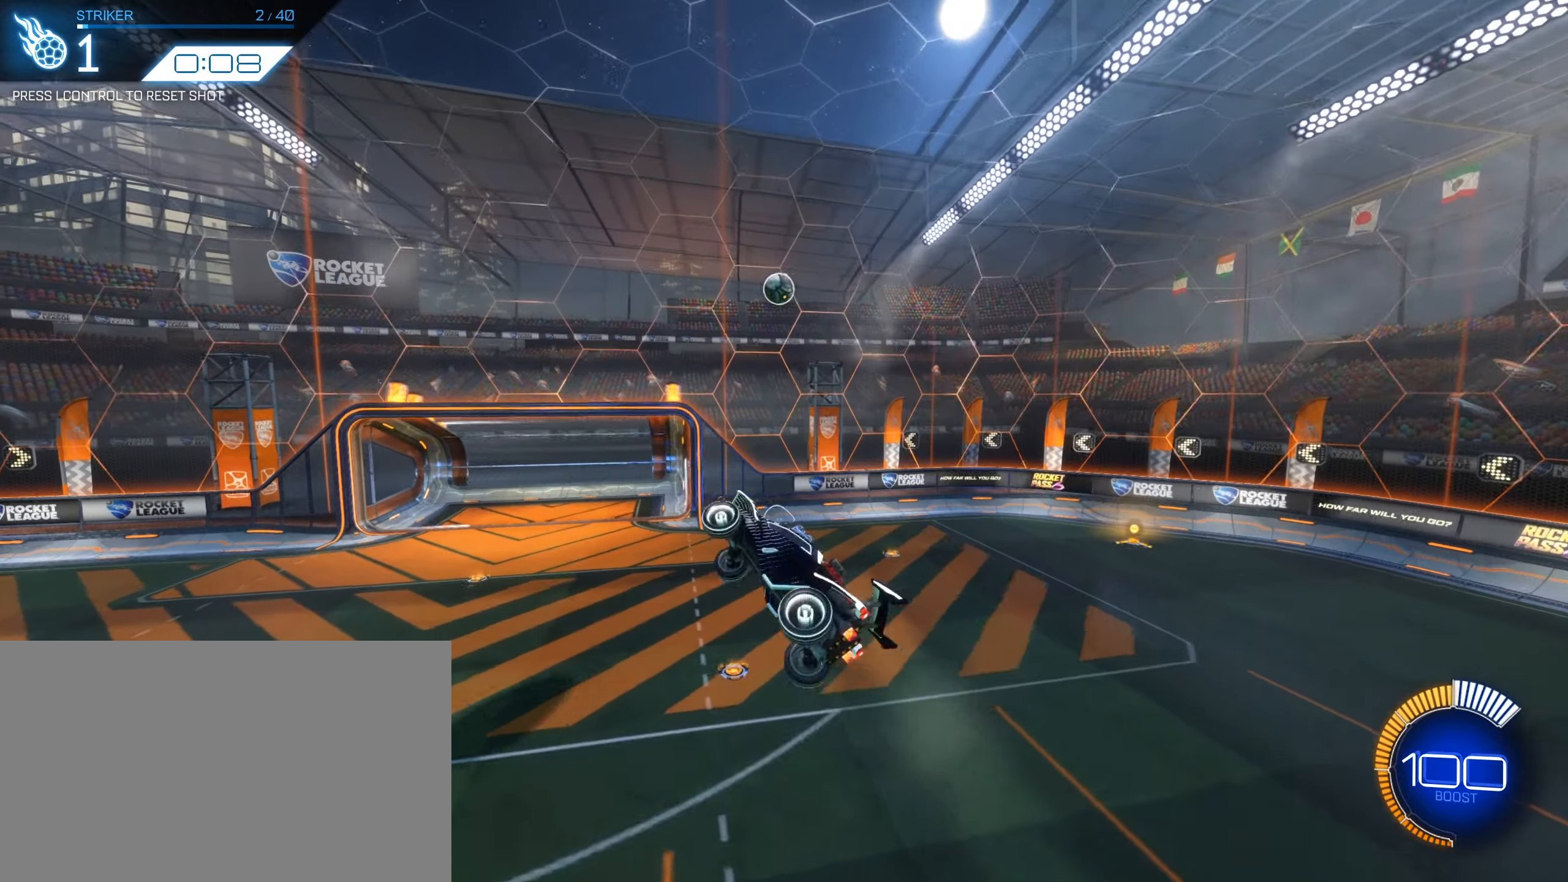
{"keys": ["q", "s", "shift"], "mouse": [], "events": [[33, "mouse_left", "down"], [183, "s", "up"], [333, "mouse_left", "up"], [333, "s", "down"]]}
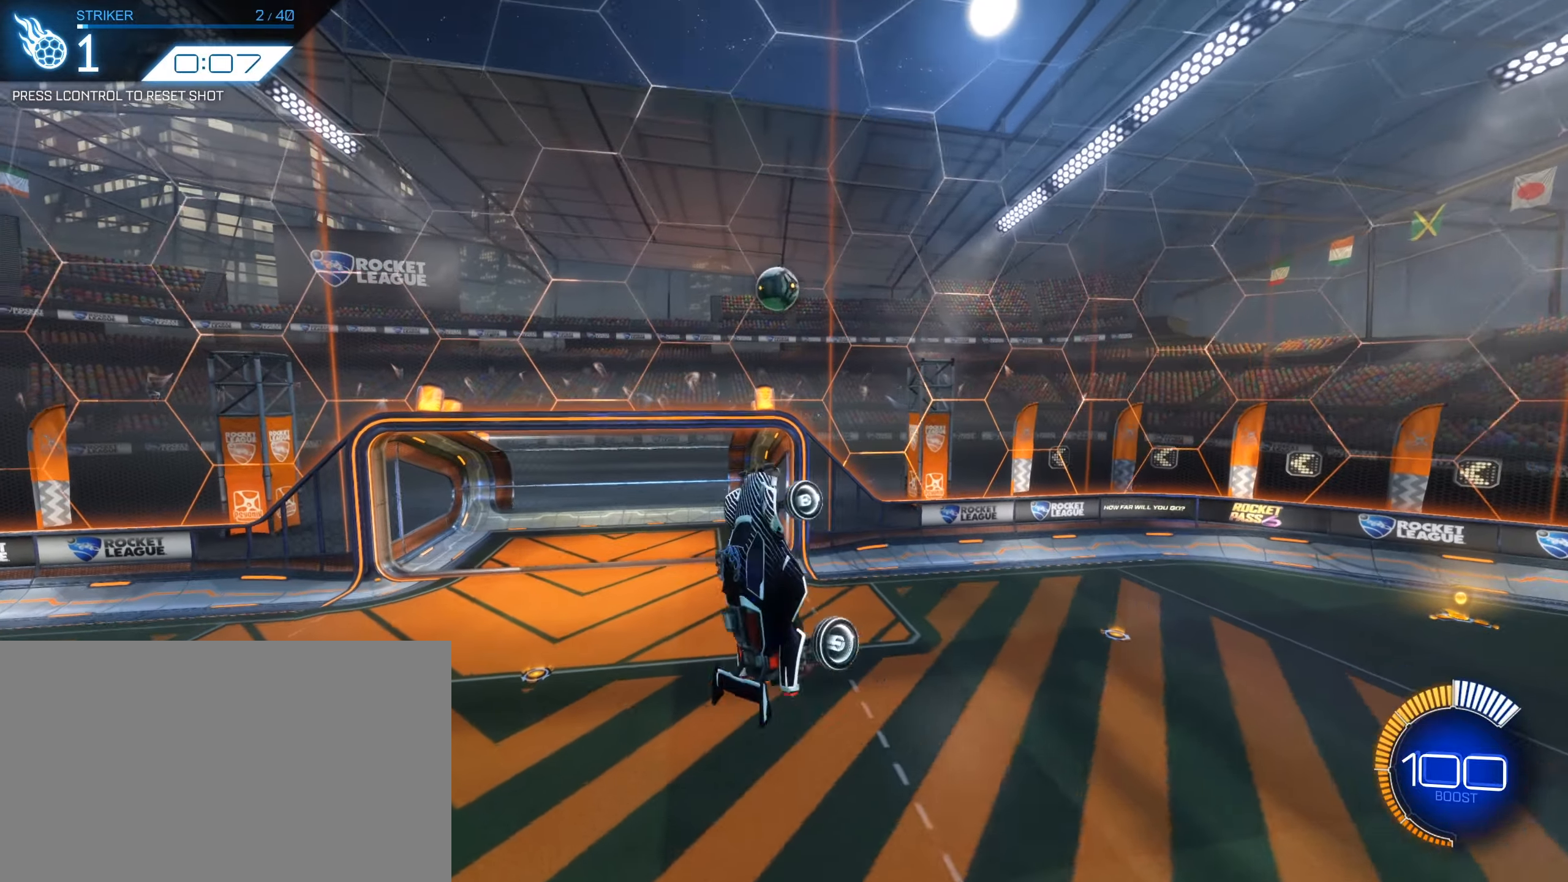
{"keys": ["d", "q", "s", "shift"], "mouse": [], "events": [[17, "d", "down"], [17, "mouse_left", "down"], [300, "q", "up"], [350, "q", "down"], [483, "mouse_left", "up"]]}
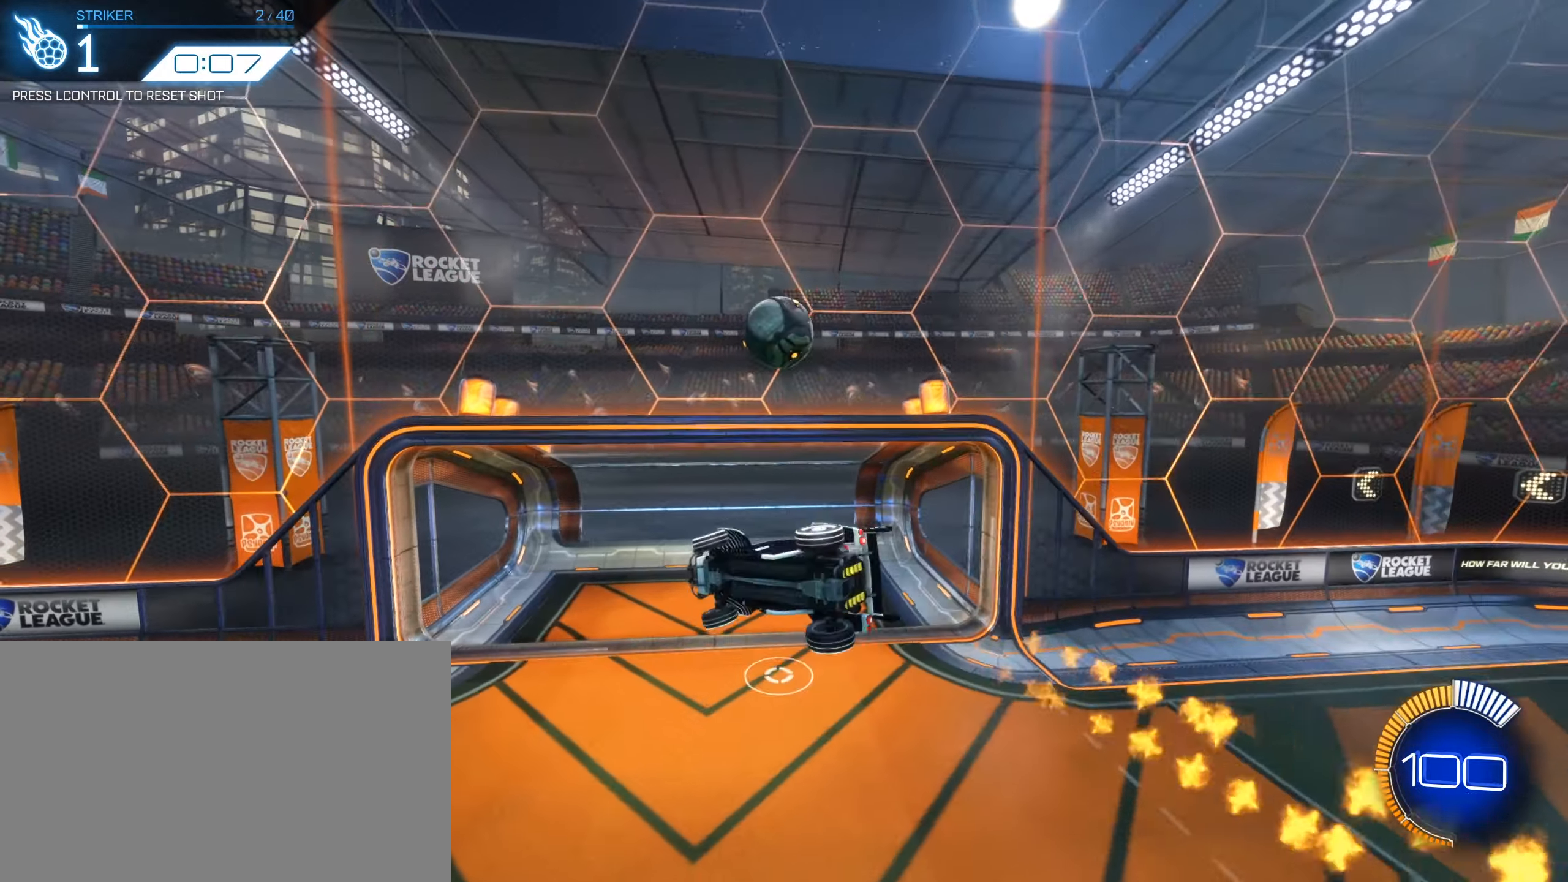
{"keys": ["q", "shift", "w"], "mouse": ["left"], "events": [[83, "d", "up"], [83, "mouse_left", "down"], [267, "s", "up"], [367, "w", "down"]]}
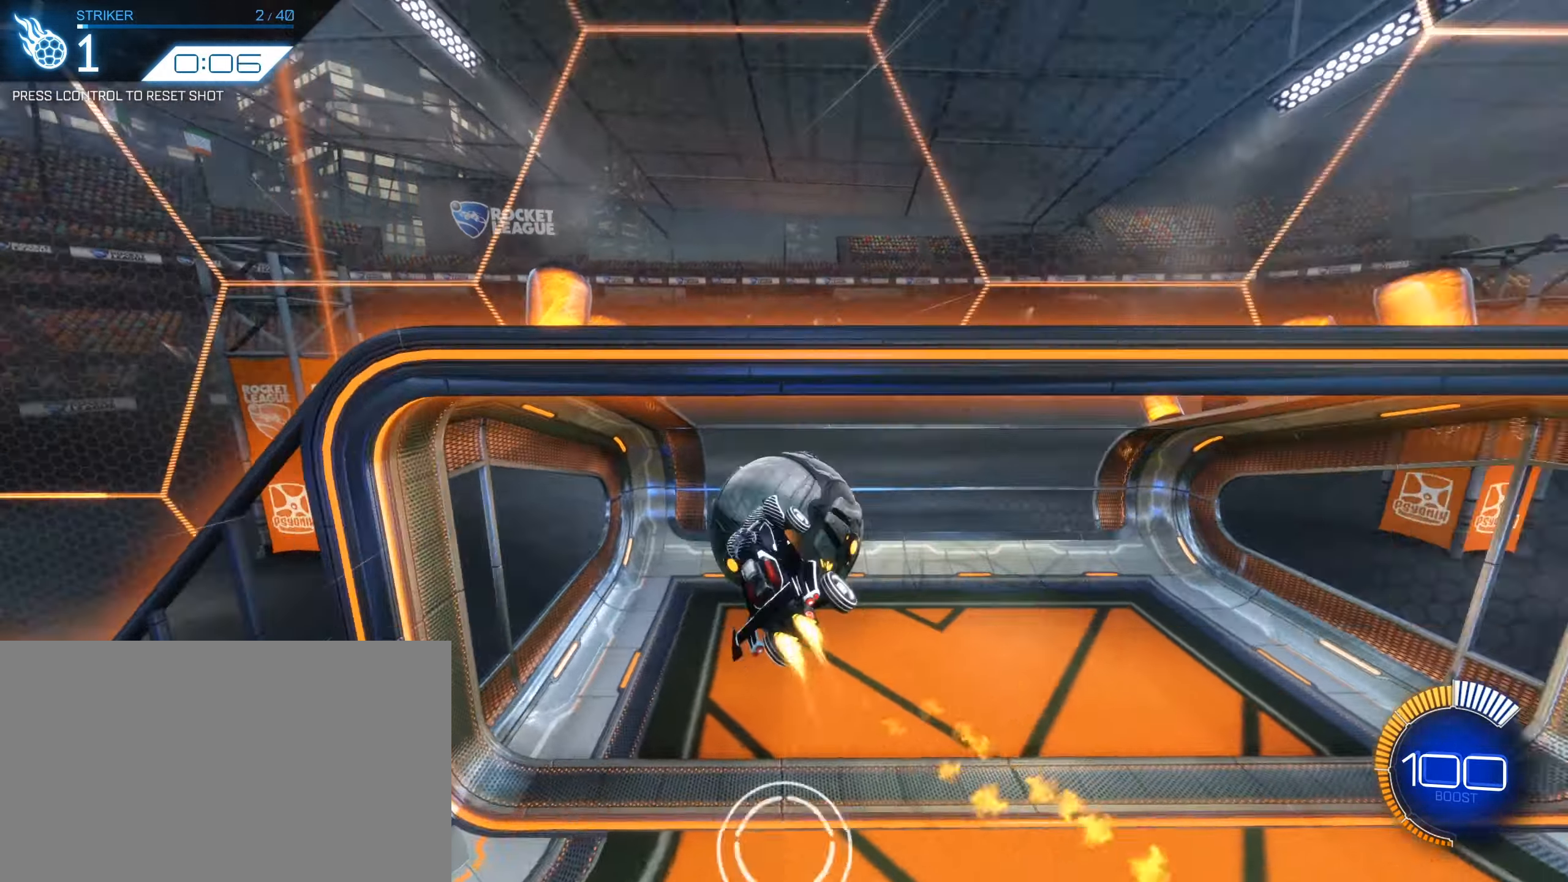
{"keys": [], "mouse": [], "events": [[50, "mouse_left", "up"], [333, "q", "up"], [333, "shift", "up"], [333, "w", "up"]]}
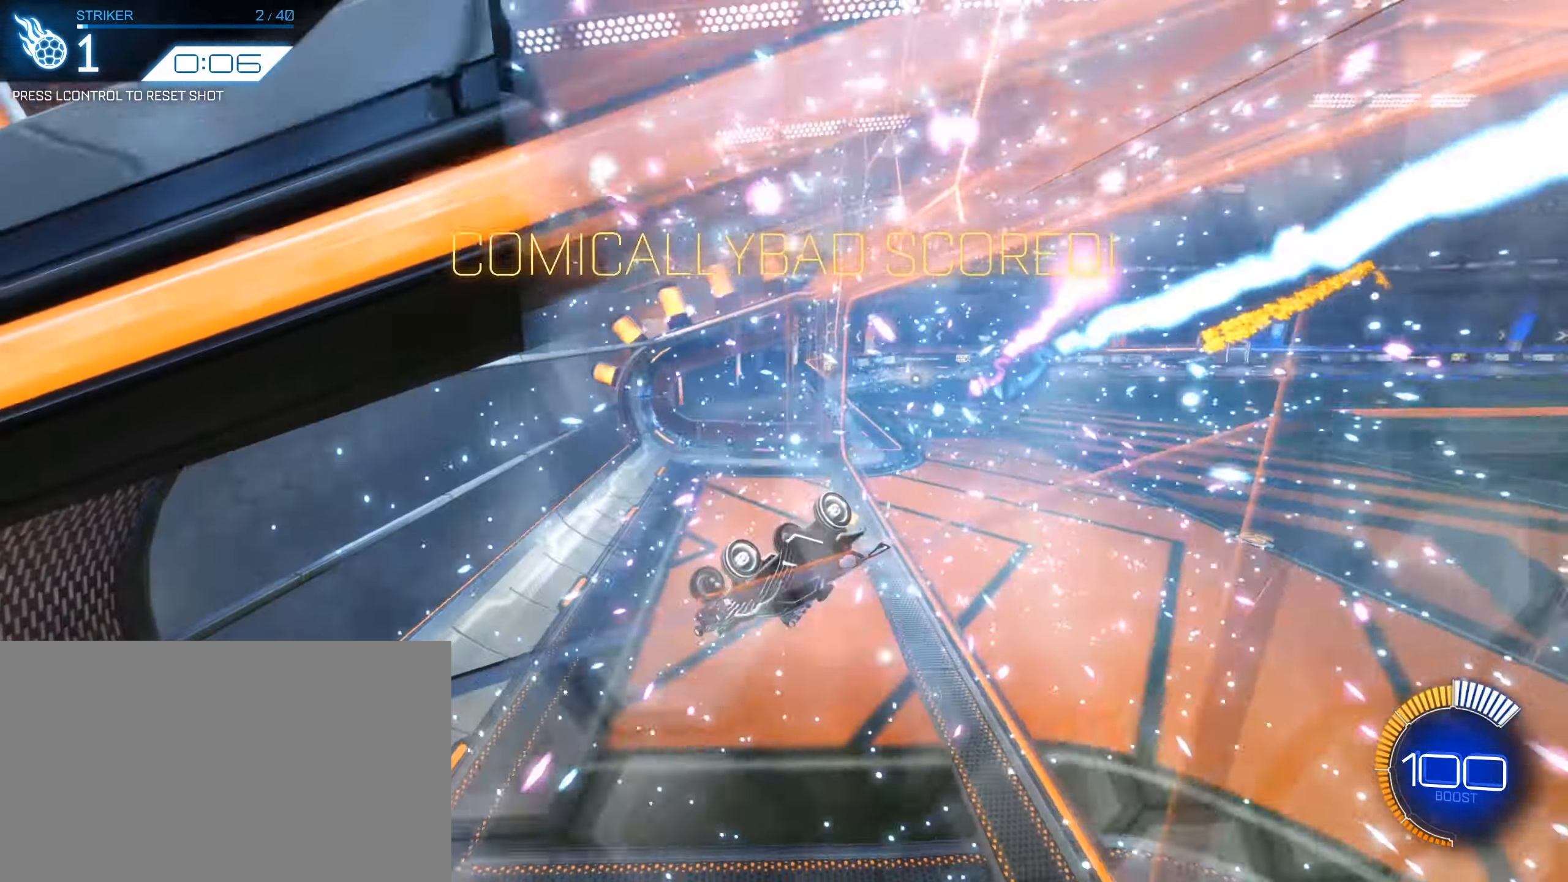
{"keys": ["s", "shift"], "mouse": [], "events": [[300, "s", "down"], [433, "shift", "down"]]}
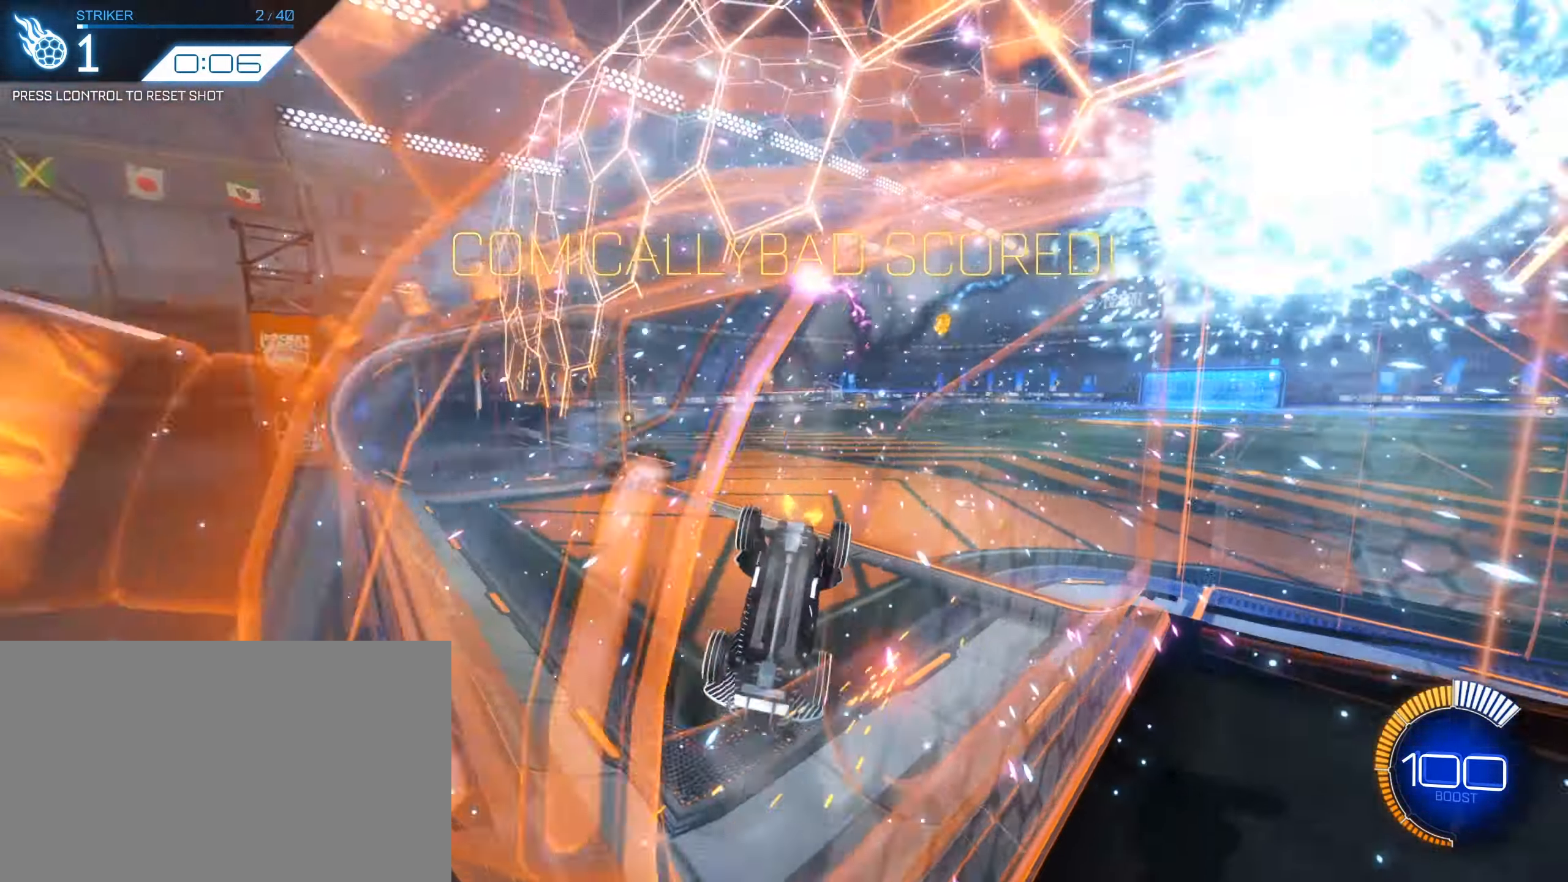
{"keys": ["shift"], "mouse": ["left"], "events": [[417, "mouse_left", "down"], [450, "s", "up"]]}
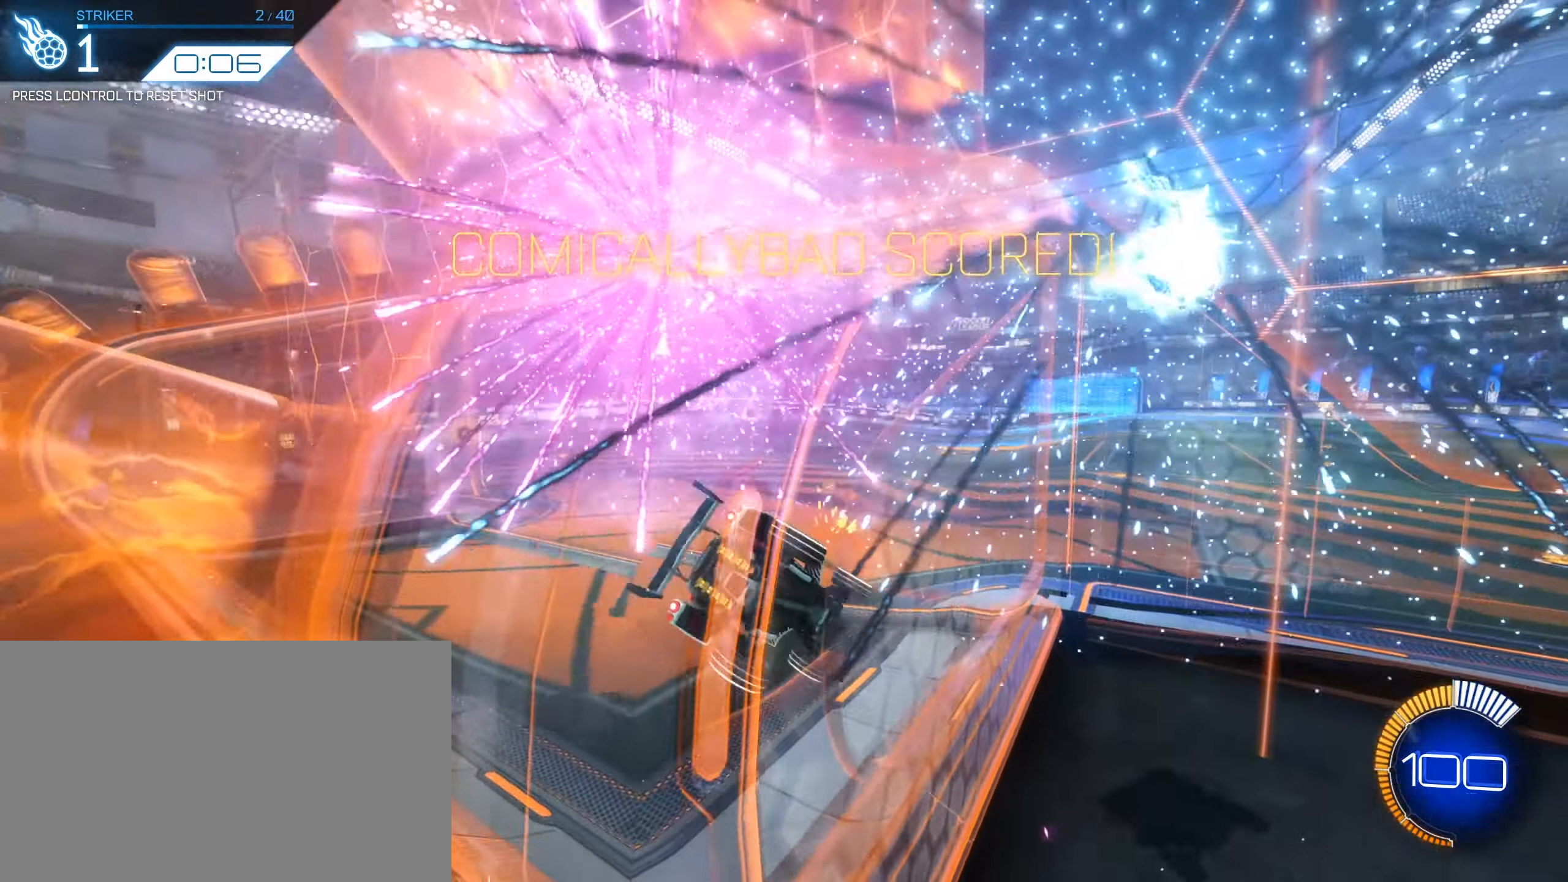
{"keys": ["d", "q", "s", "shift", "w"], "mouse": ["left", "right"], "events": [[100, "d", "down"], [100, "w", "down"], [117, "d", "up"], [267, "d", "down"], [433, "mouse_right", "down"], [450, "q", "down"], [500, "s", "down"]]}
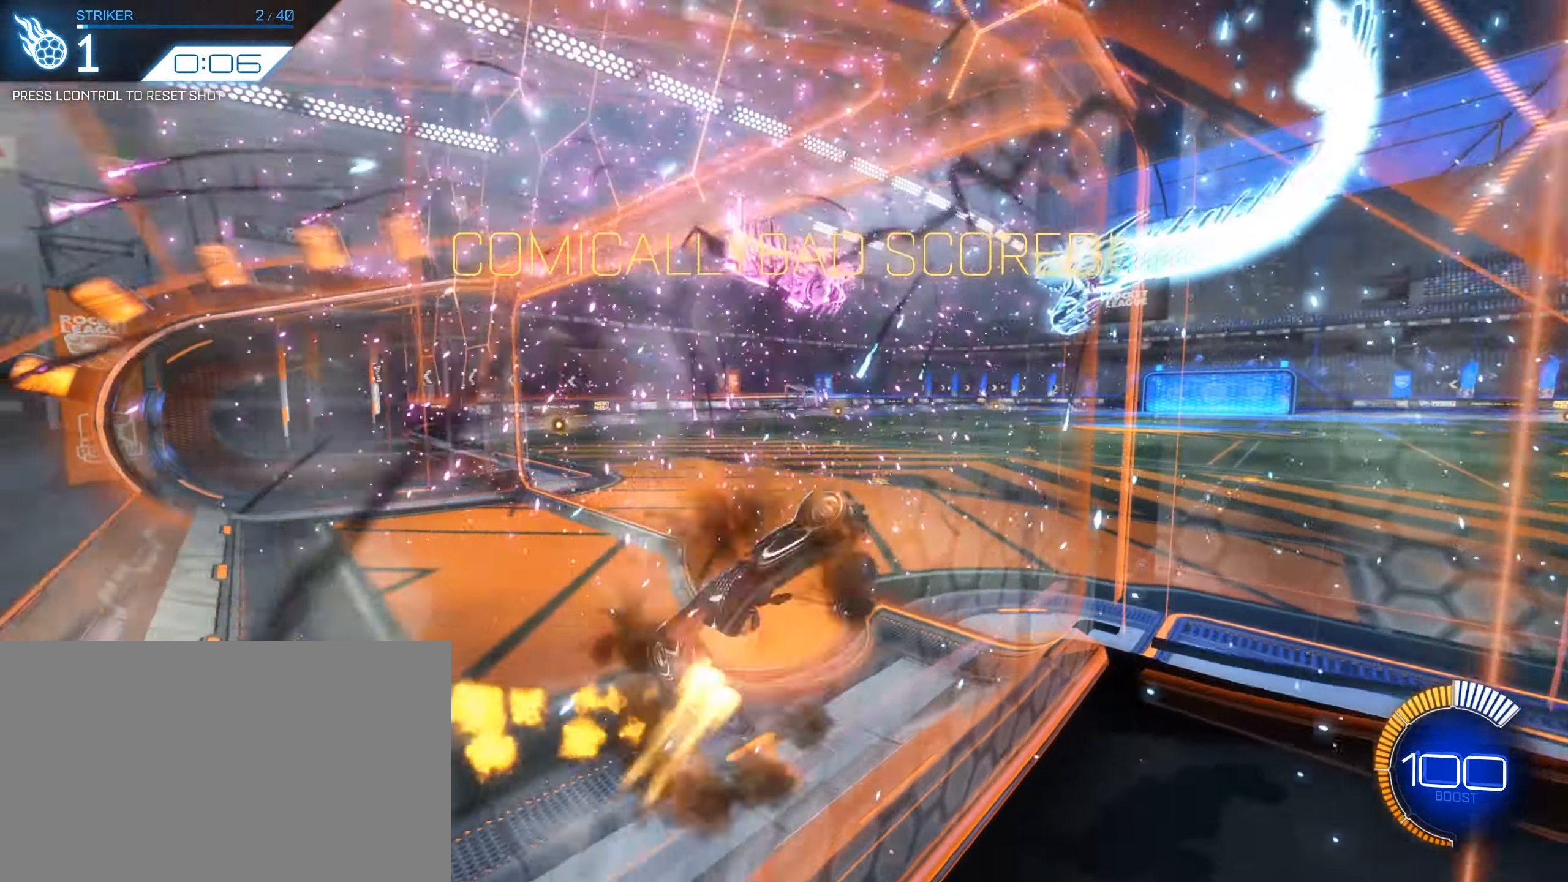
{"keys": ["q", "shift"], "mouse": ["mb4"], "events": [[33, "mouse_mb5", "down"], [33, "w", "up"], [50, "s", "up"], [67, "d", "up"], [83, "mouse_mb5", "up"], [117, "d", "down"], [117, "mouse_left", "up"], [150, "mouse_right", "up"], [150, "s", "down"], [233, "mouse_left", "down"], [300, "s", "up"], [333, "d", "up"], [483, "mouse_left", "up"], [483, "mouse_mb4", "down"]]}
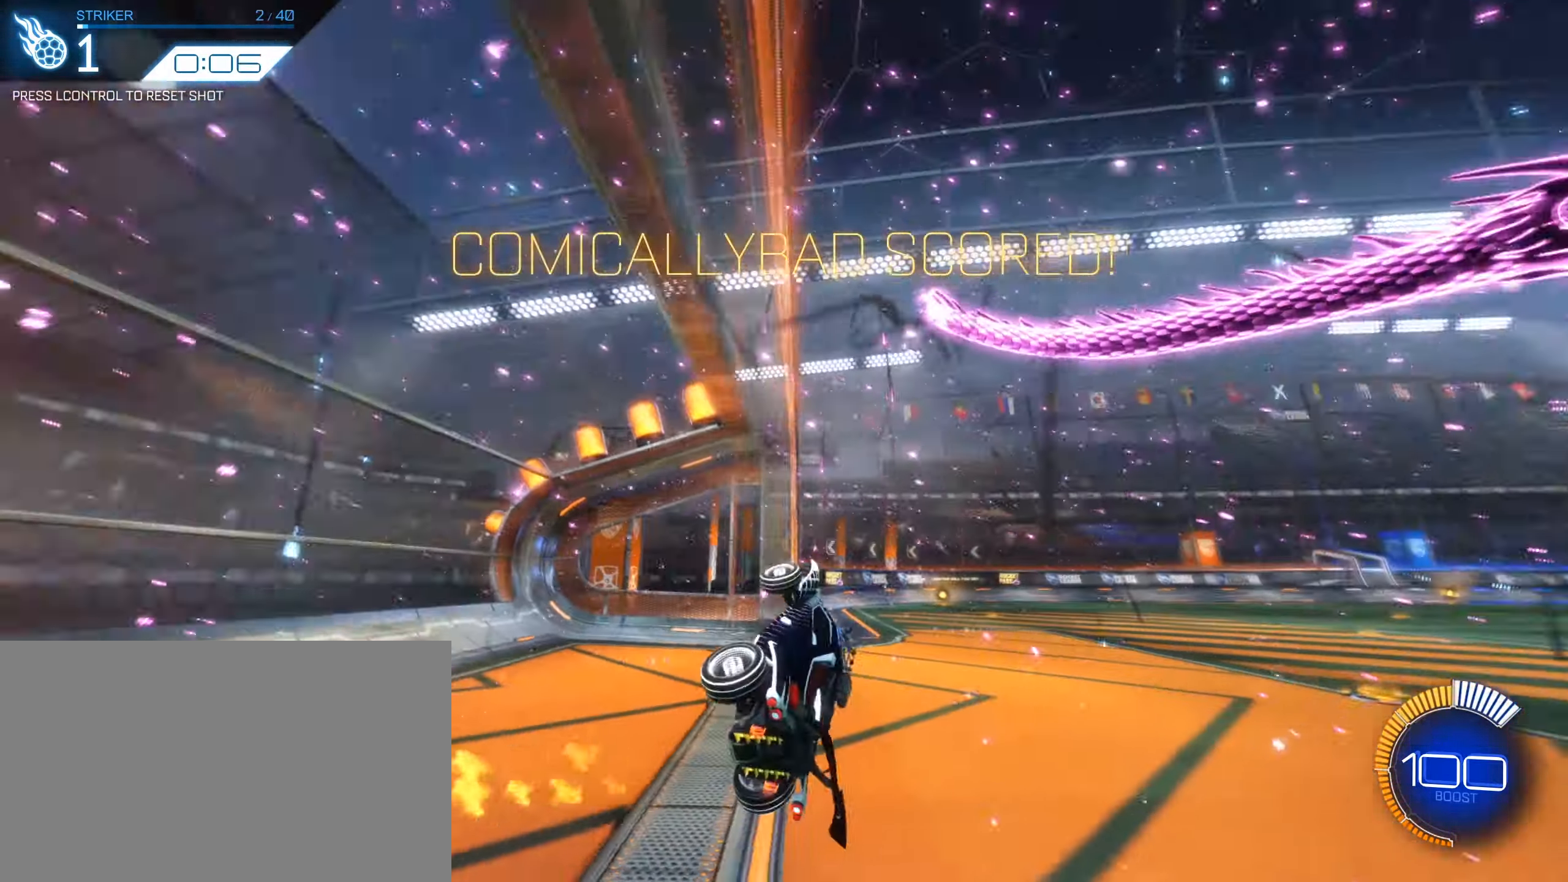
{"keys": ["d", "shift"], "mouse": [], "events": [[17, "s", "down"], [33, "e", "down"], [33, "mouse_left", "down"], [33, "mouse_mb4", "up"], [33, "s", "up"], [50, "w", "down"], [67, "e", "up"], [67, "mouse_left", "up"], [100, "w", "up"], [167, "d", "down"], [267, "mouse_right", "down"], [317, "mouse_left", "down"], [367, "w", "down"], [400, "q", "up"], [417, "w", "up"], [450, "mouse_right", "up"], [500, "mouse_left", "up"]]}
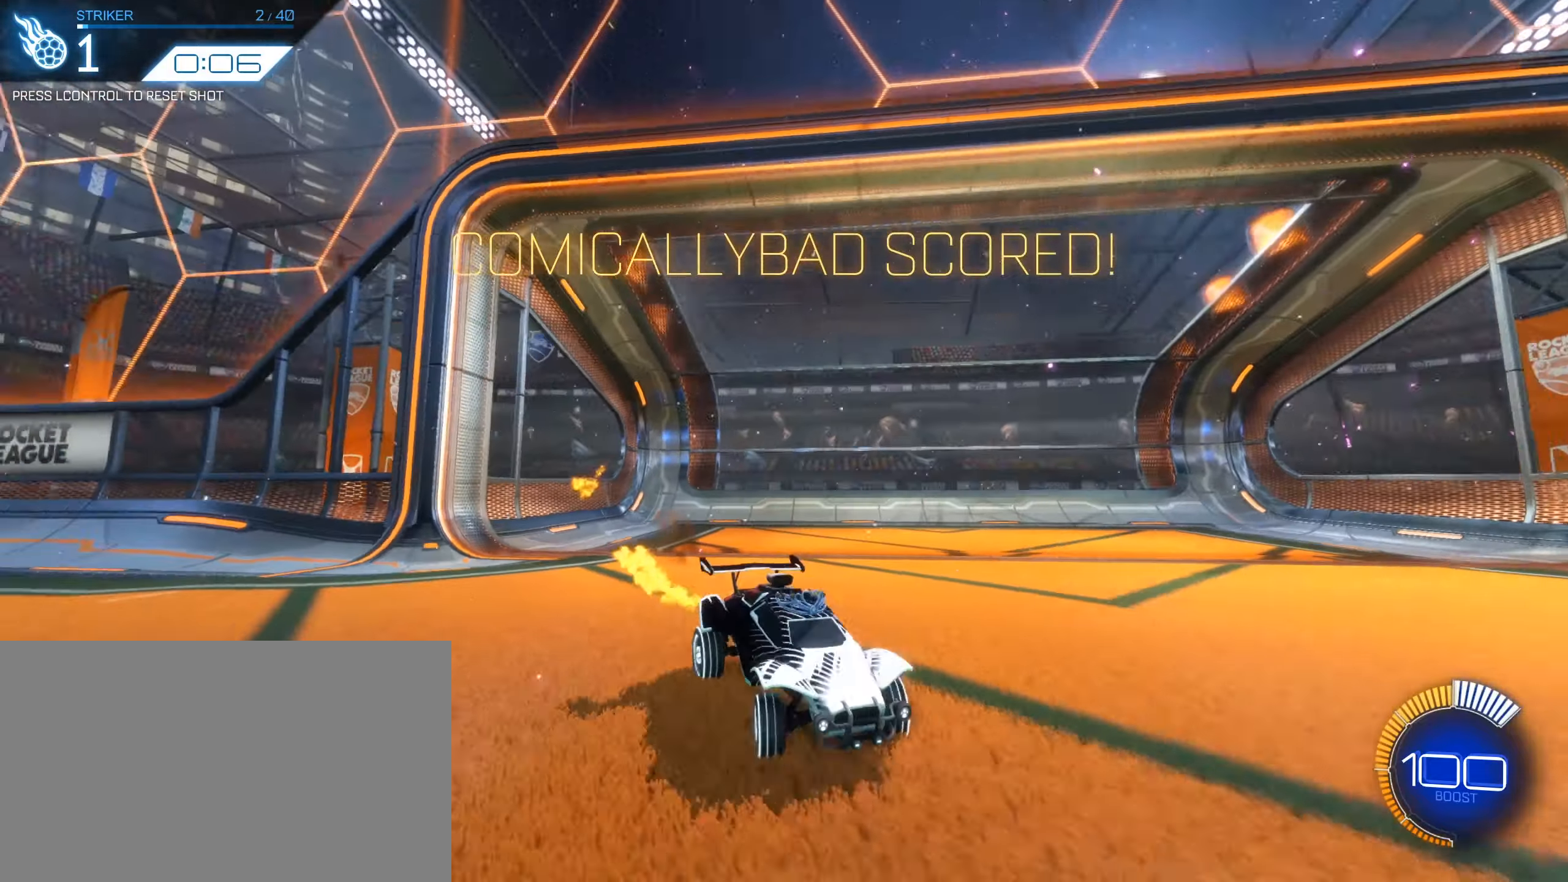
{"keys": ["w"], "mouse": ["right"], "events": [[184, "shift", "up"], [234, "d", "up"], [234, "w", "down"], [284, "mouse_right", "down"], [367, "mouse_right", "up"], [417, "mouse_right", "down"]]}